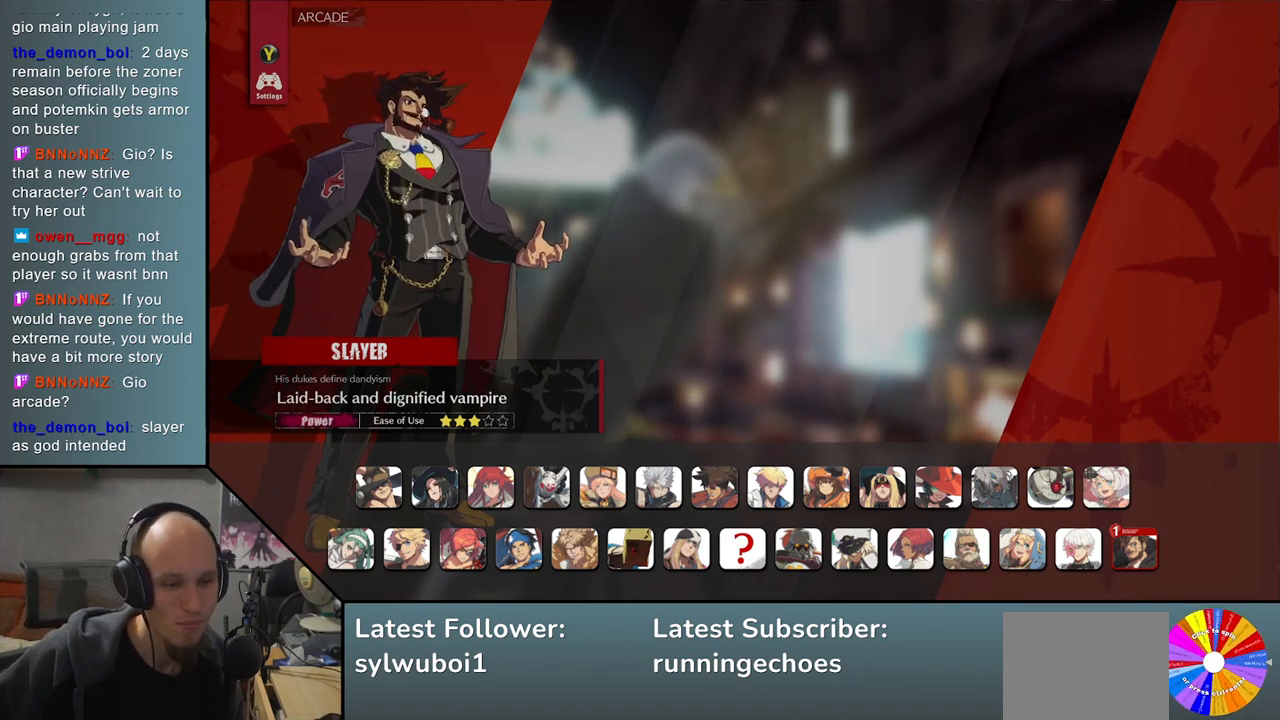
Gameplay with a controller (arcade stick); each line is a JSON object with the inputs held at the frame after it. "events" lists button and stick changes between this image and that frame as [ms after this image, input, new state], when the widget could be followed in between. Not read: L3 R3.
{"buttons": [], "events": [[267, "L1", "down"], [333, "L1", "up"]]}
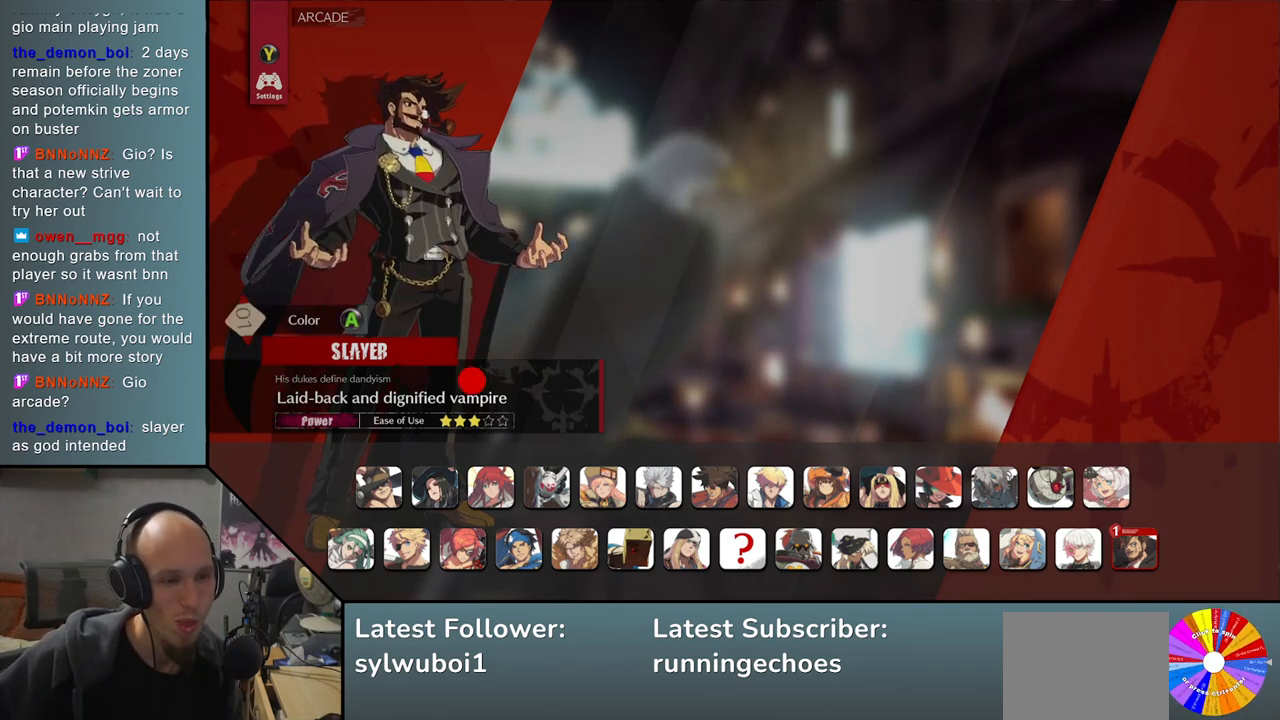
{"buttons": [], "events": []}
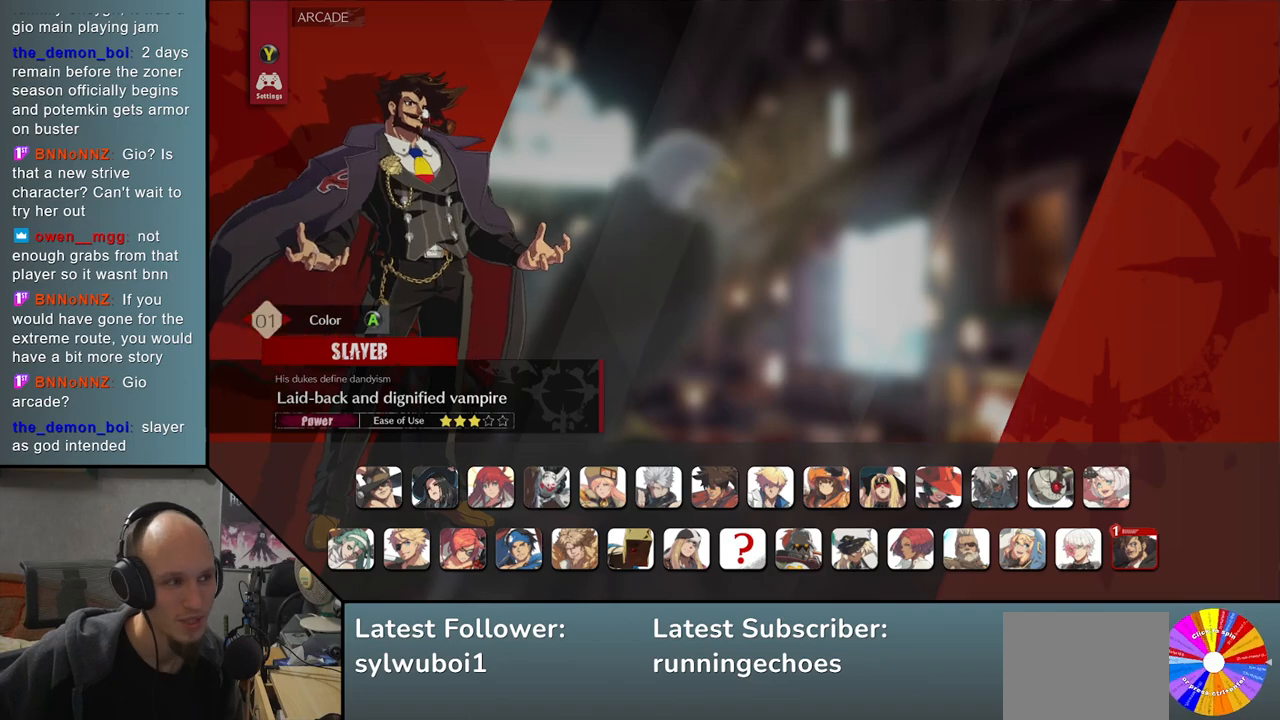
{"buttons": ["L1"], "events": [[483, "L1", "down"]]}
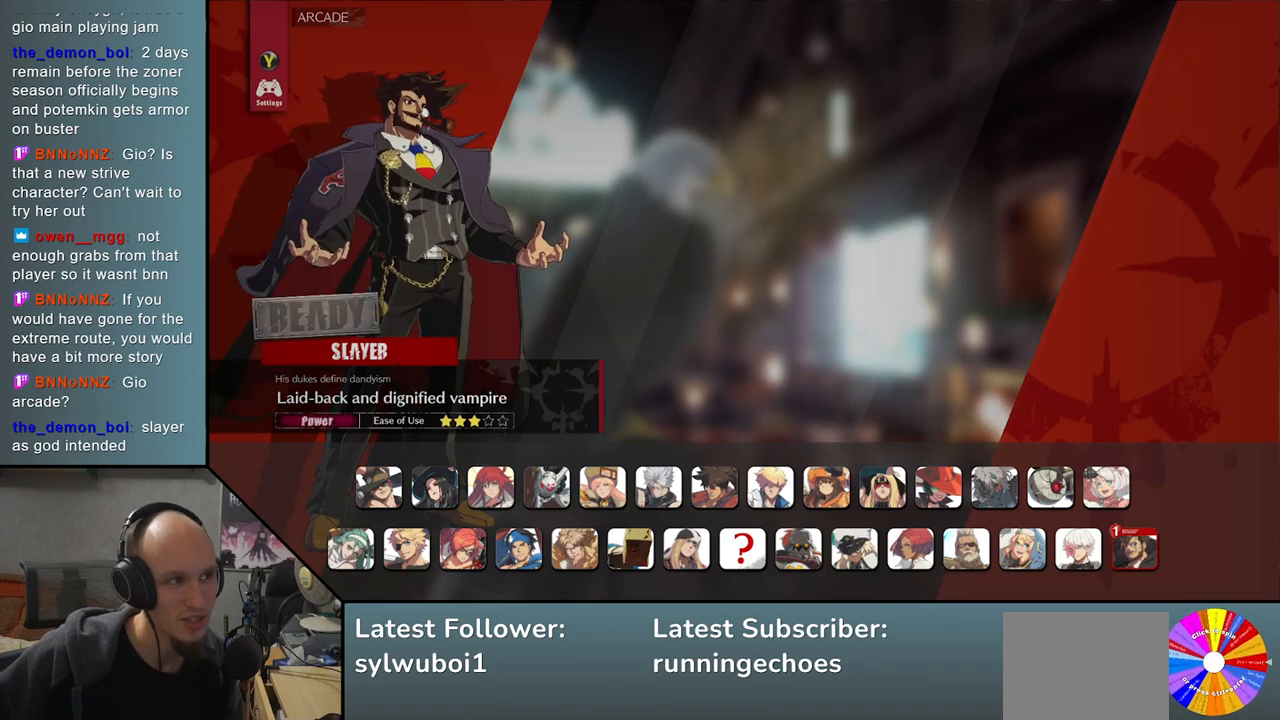
{"buttons": [], "events": [[50, "L1", "up"]]}